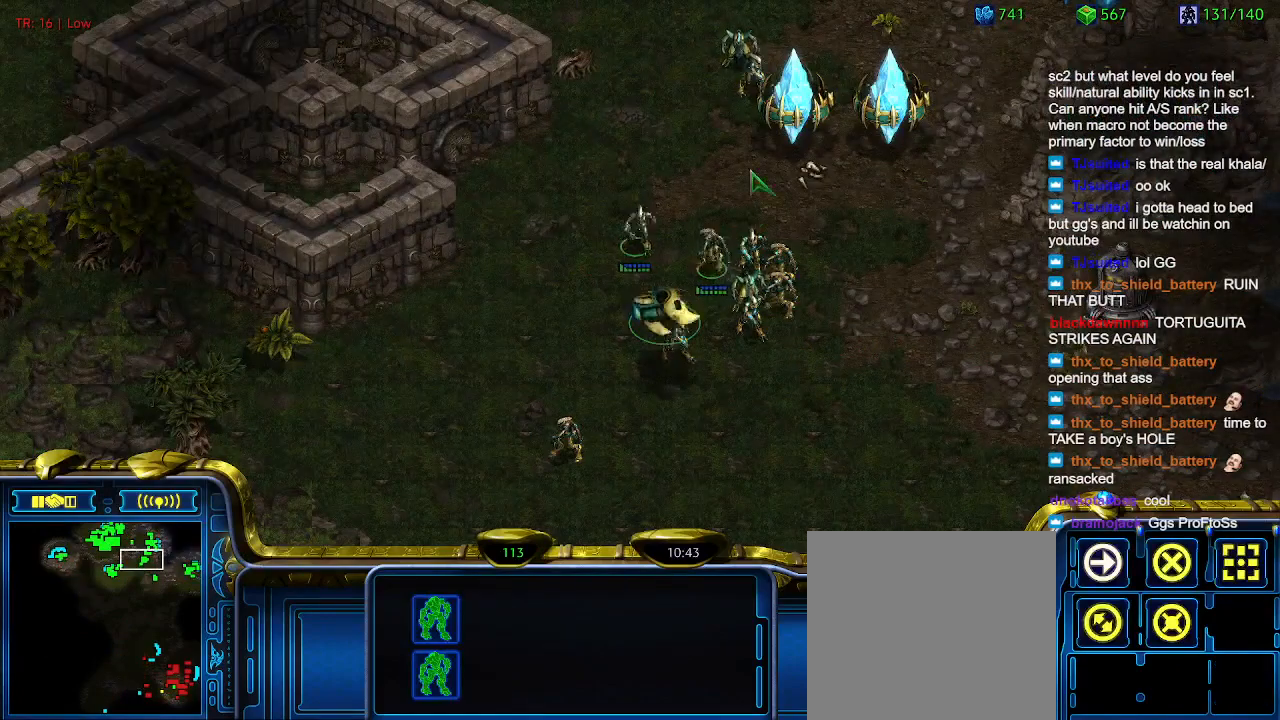
Gameplay with keyboard; each line is a JSON object with the keys held at the frame after it. "events" lists presses ("down") and releases ("up") of "1", "2", "3", "4", "5", "6", "a", "c", "ctrl", "d", "e", "f2", "f3", "q", "s", "t", "w", "x" and "z" between this image and that frame as [ms after this image, input, new state], when the widget could be followed in between. No other keys are recorded. Mouse input is not recorded.
{"keys": ["ctrl"], "events": [[66, "ctrl", "down"]]}
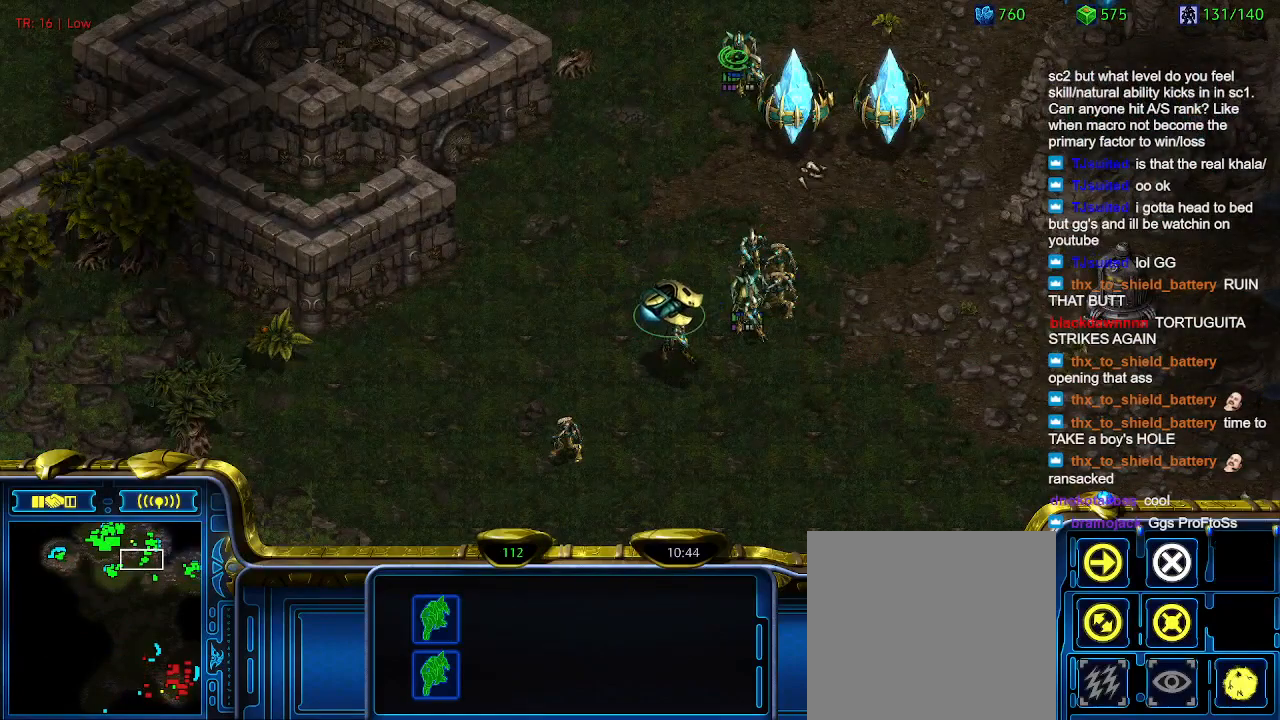
{"keys": [], "events": [[200, "ctrl", "up"]]}
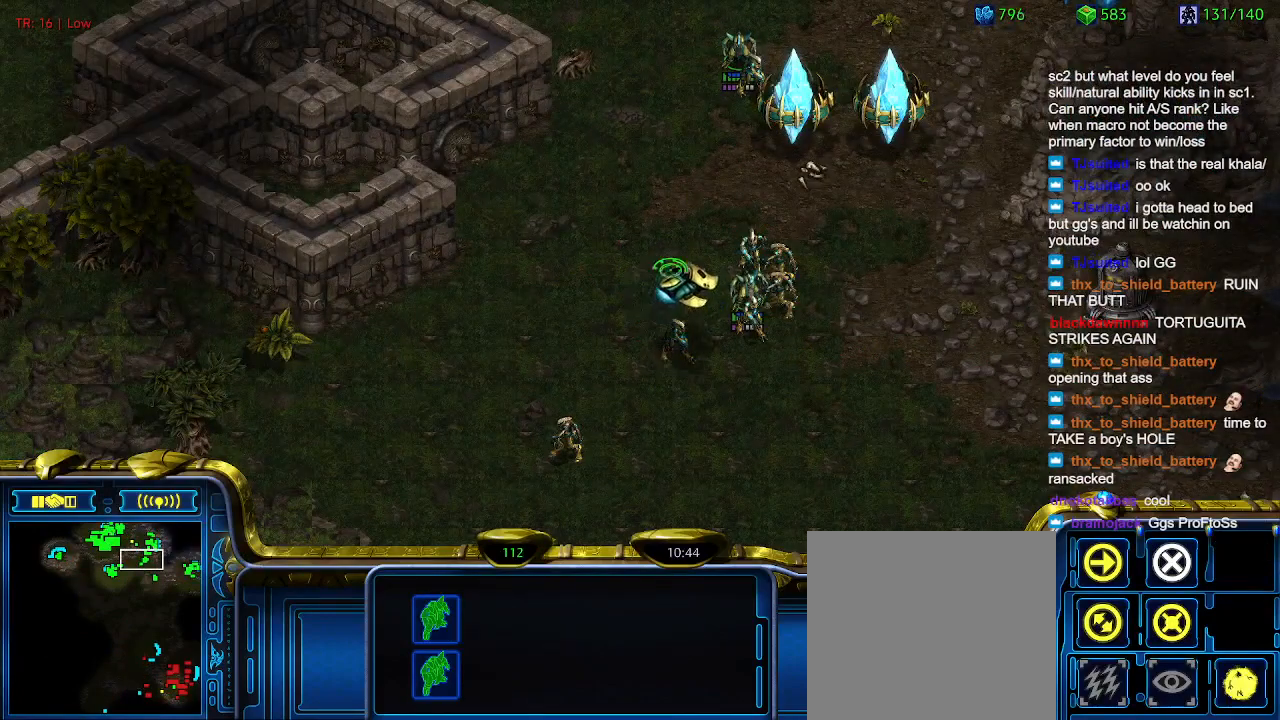
{"keys": [], "events": []}
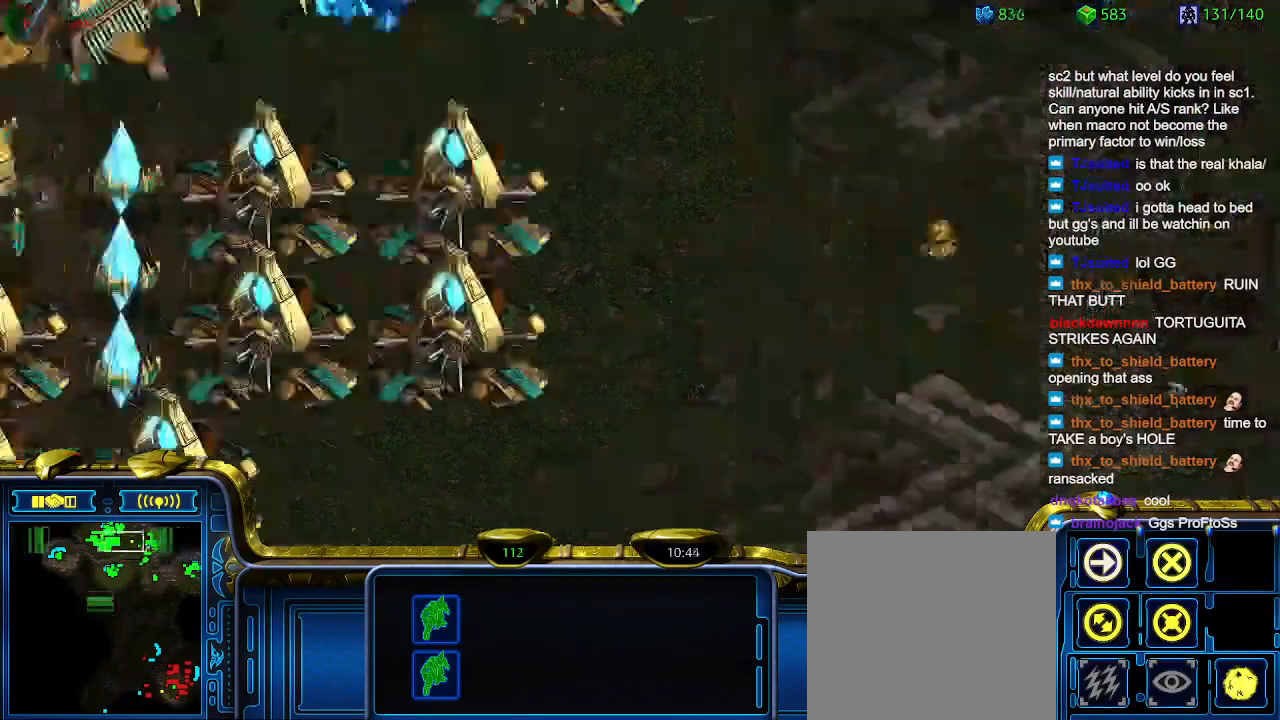
{"keys": [], "events": []}
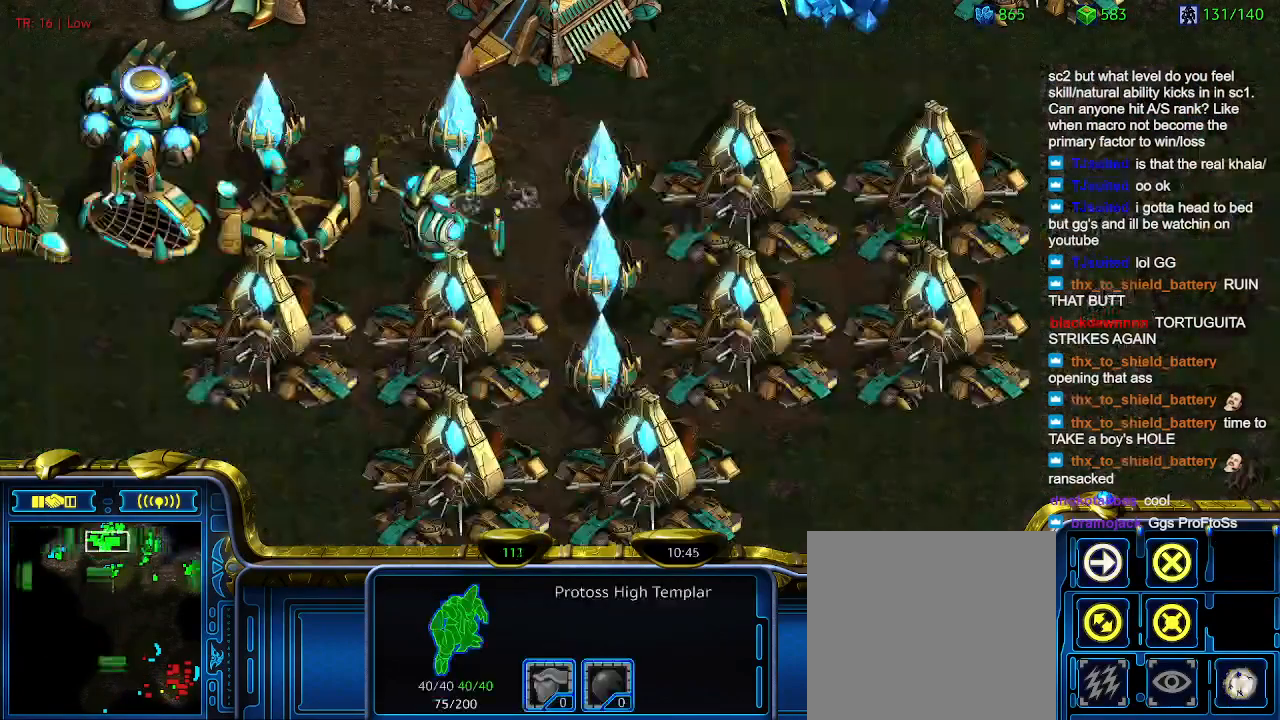
{"keys": [], "events": [[200, "q", "down"], [300, "q", "up"], [366, "q", "down"], [433, "q", "up"]]}
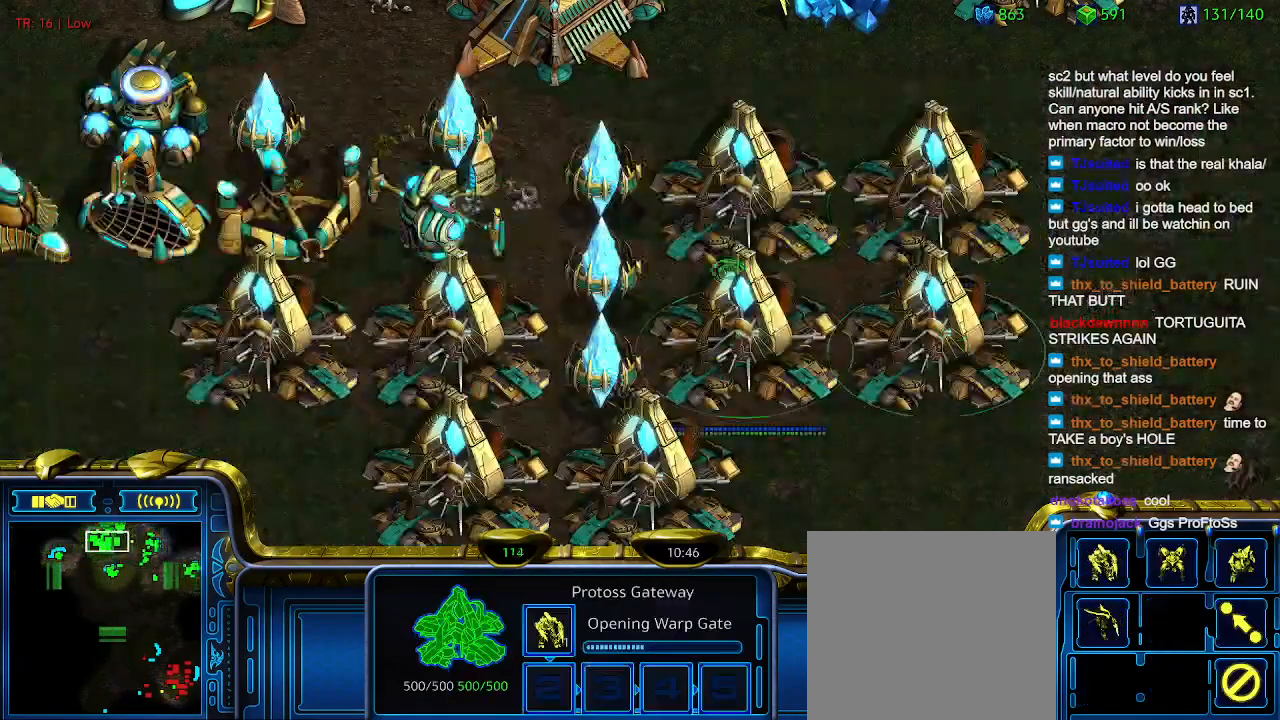
{"keys": ["e"], "events": [[100, "q", "down"], [133, "q", "up"], [233, "q", "down"], [333, "q", "up"], [500, "e", "down"]]}
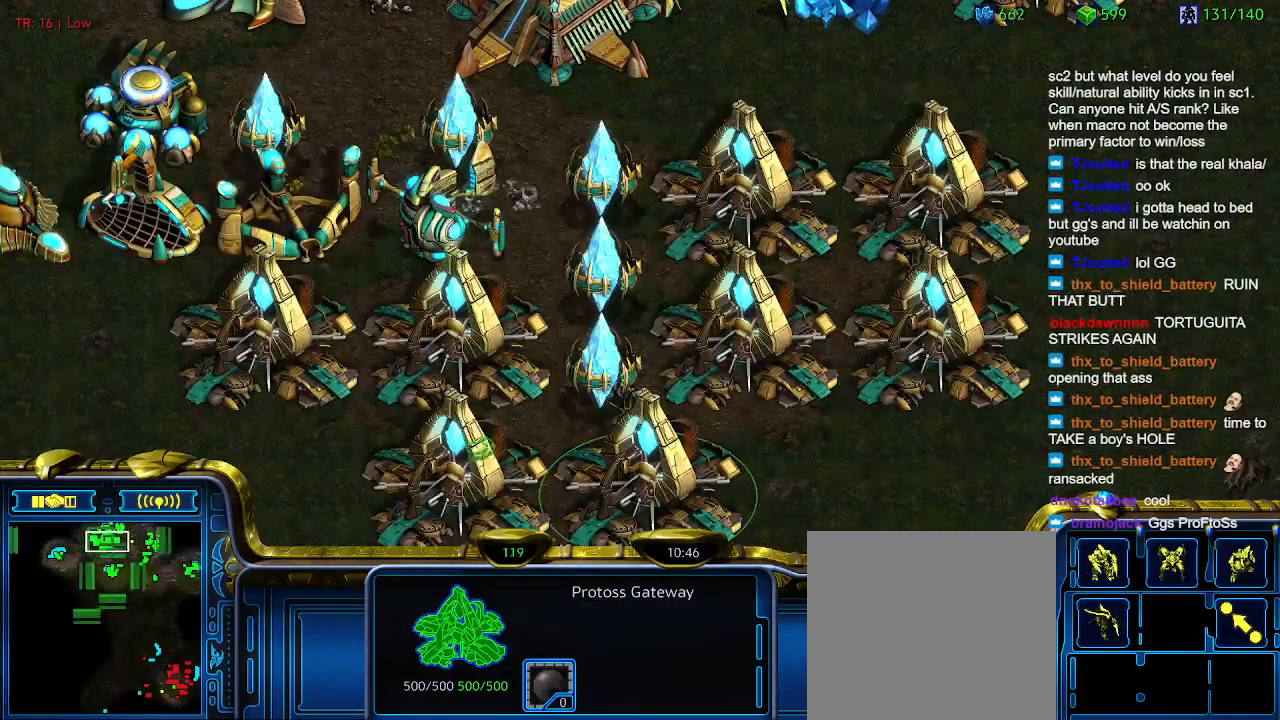
{"keys": [], "events": [[100, "e", "up"], [233, "e", "down"], [400, "e", "up"]]}
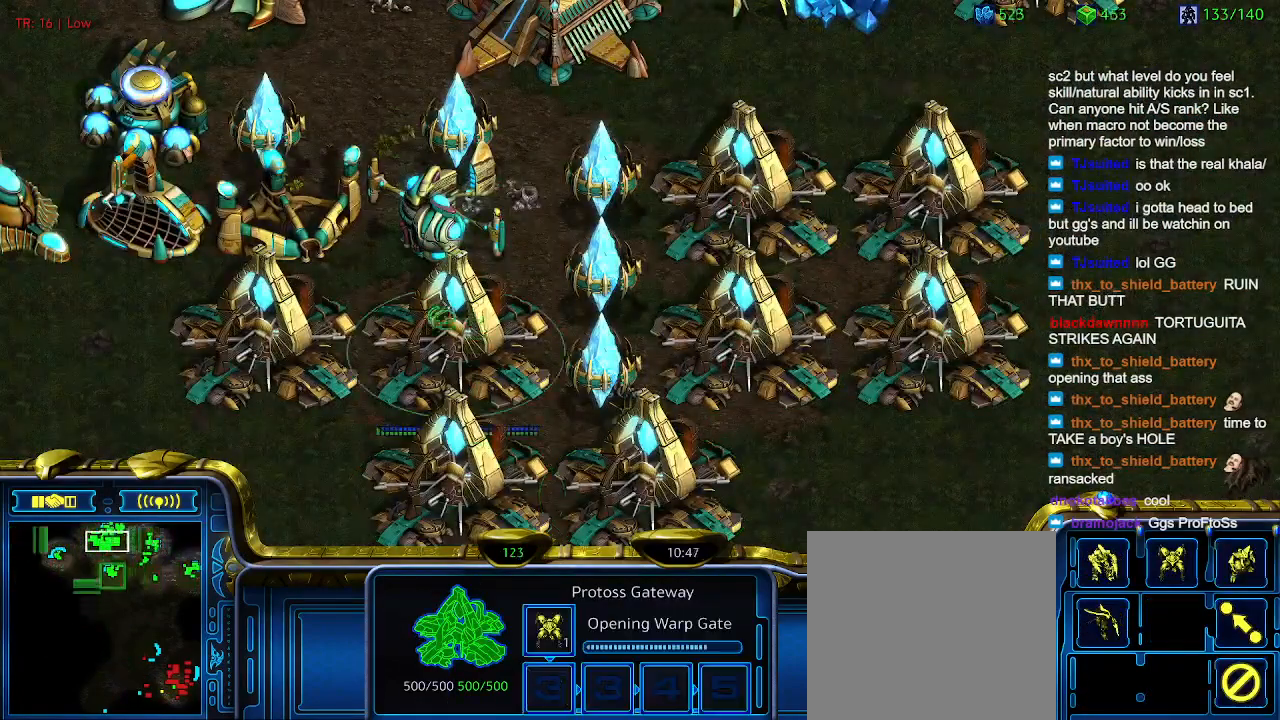
{"keys": [], "events": [[66, "q", "down"], [166, "q", "up"], [266, "q", "down"], [333, "q", "up"]]}
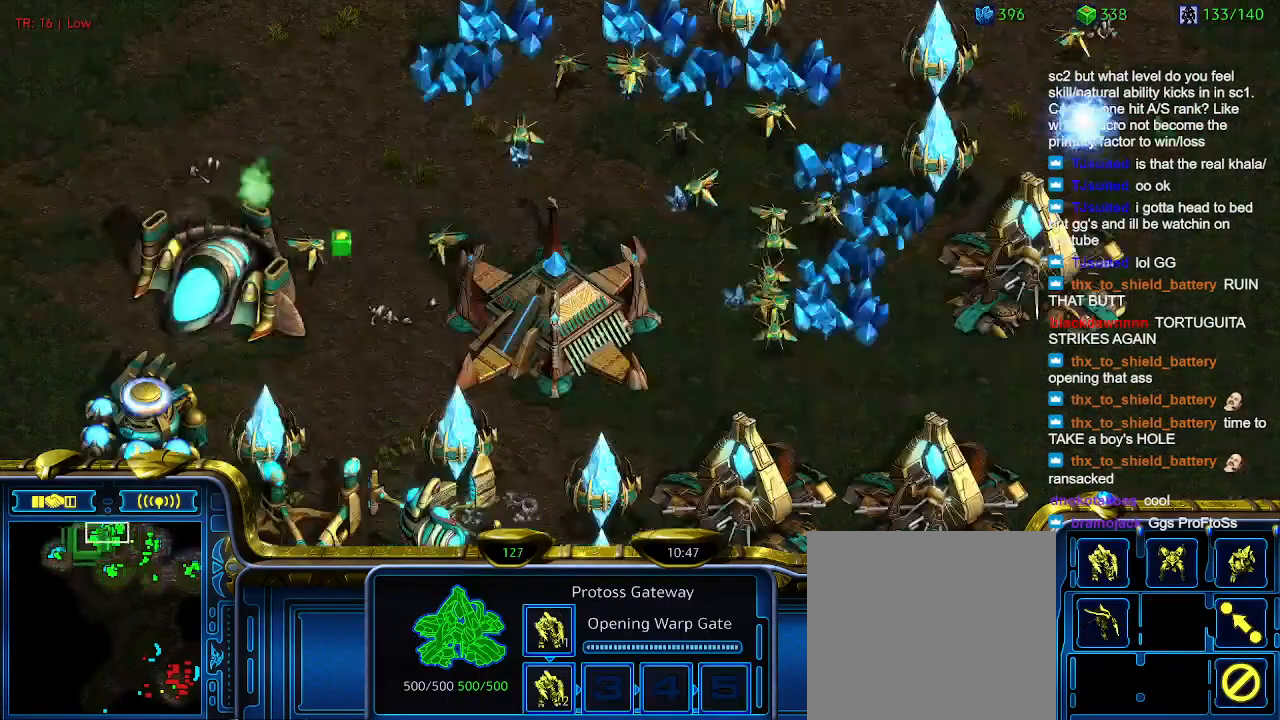
{"keys": [], "events": [[366, "q", "down"], [466, "q", "up"]]}
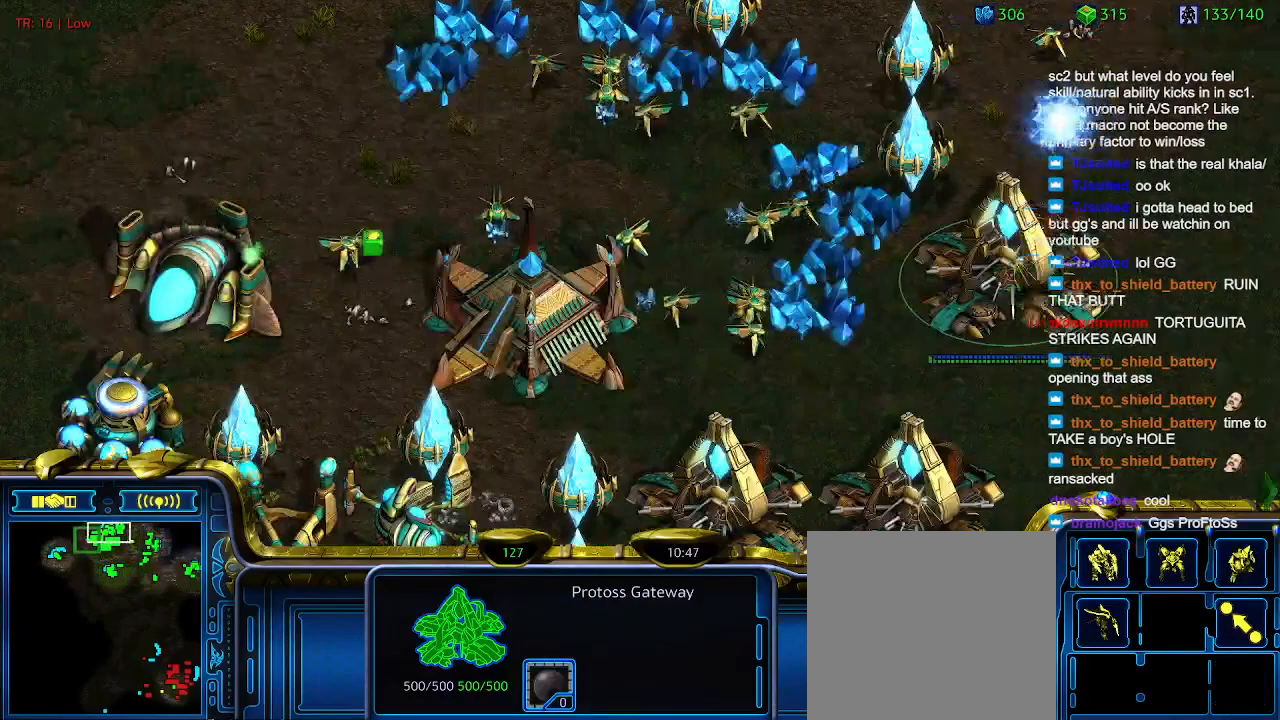
{"keys": [], "events": []}
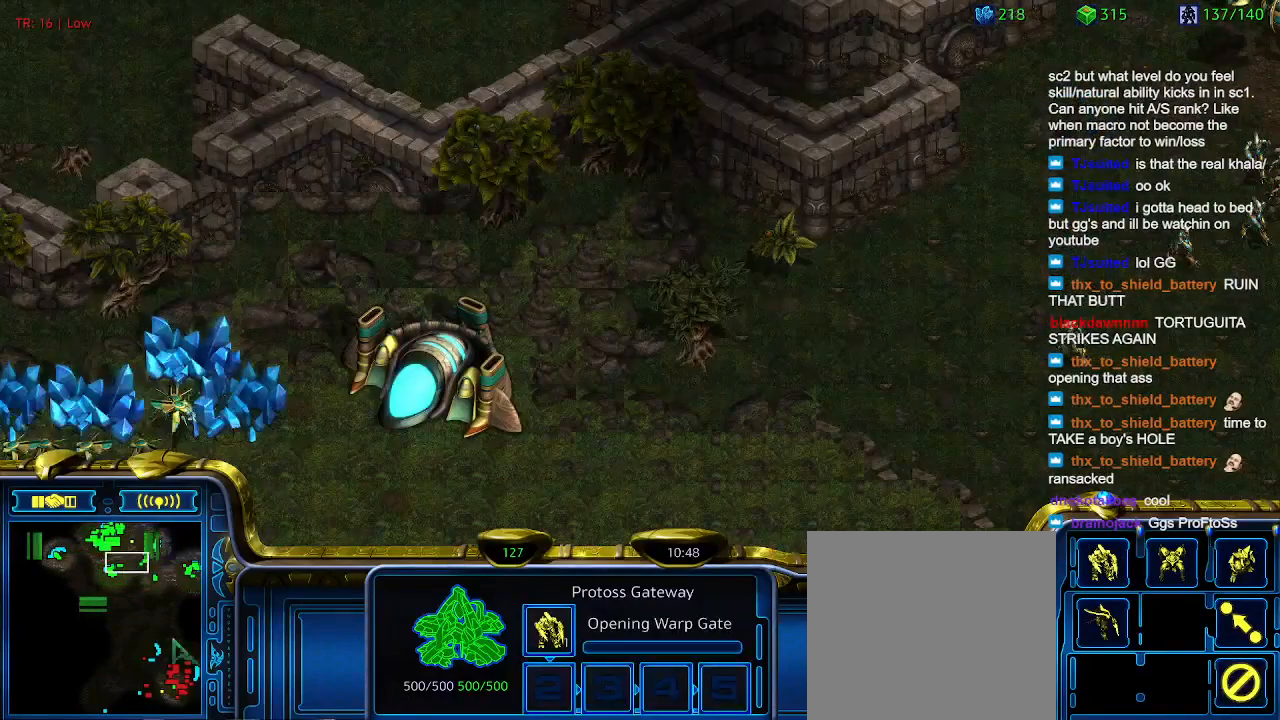
{"keys": [], "events": [[200, "1", "down"], [300, "1", "up"], [400, "a", "down"], [500, "a", "up"]]}
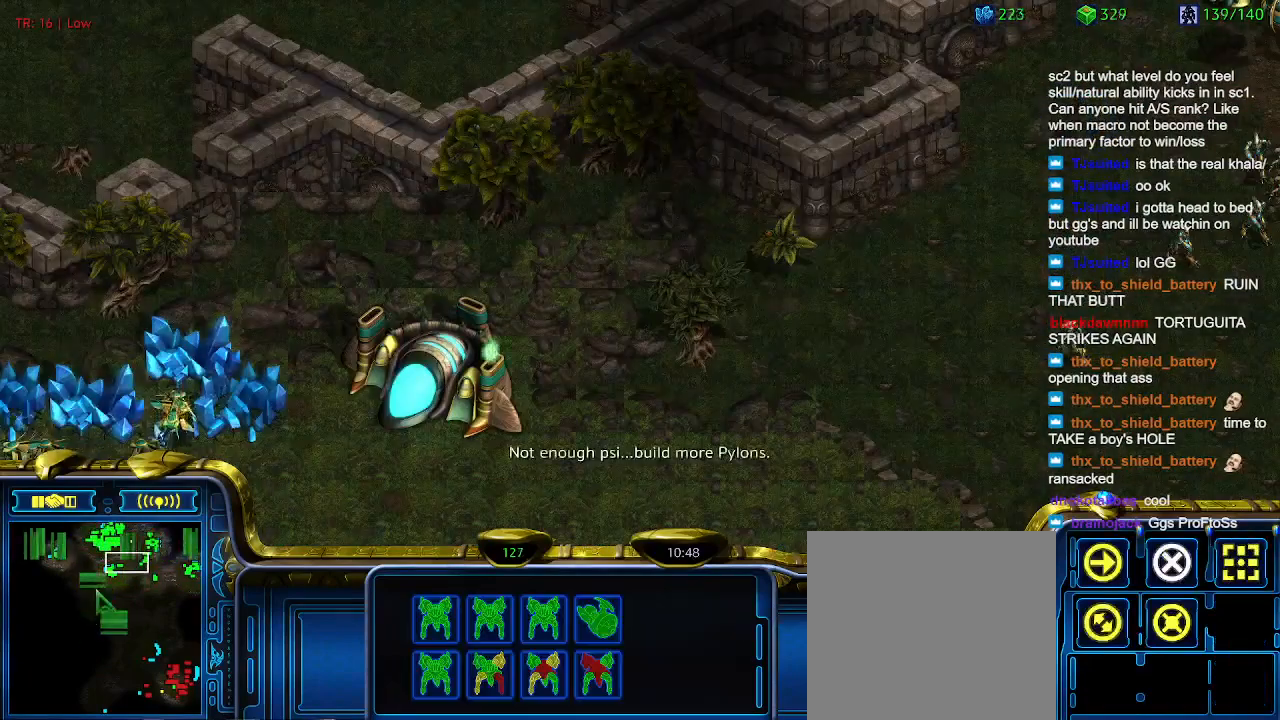
{"keys": [], "events": []}
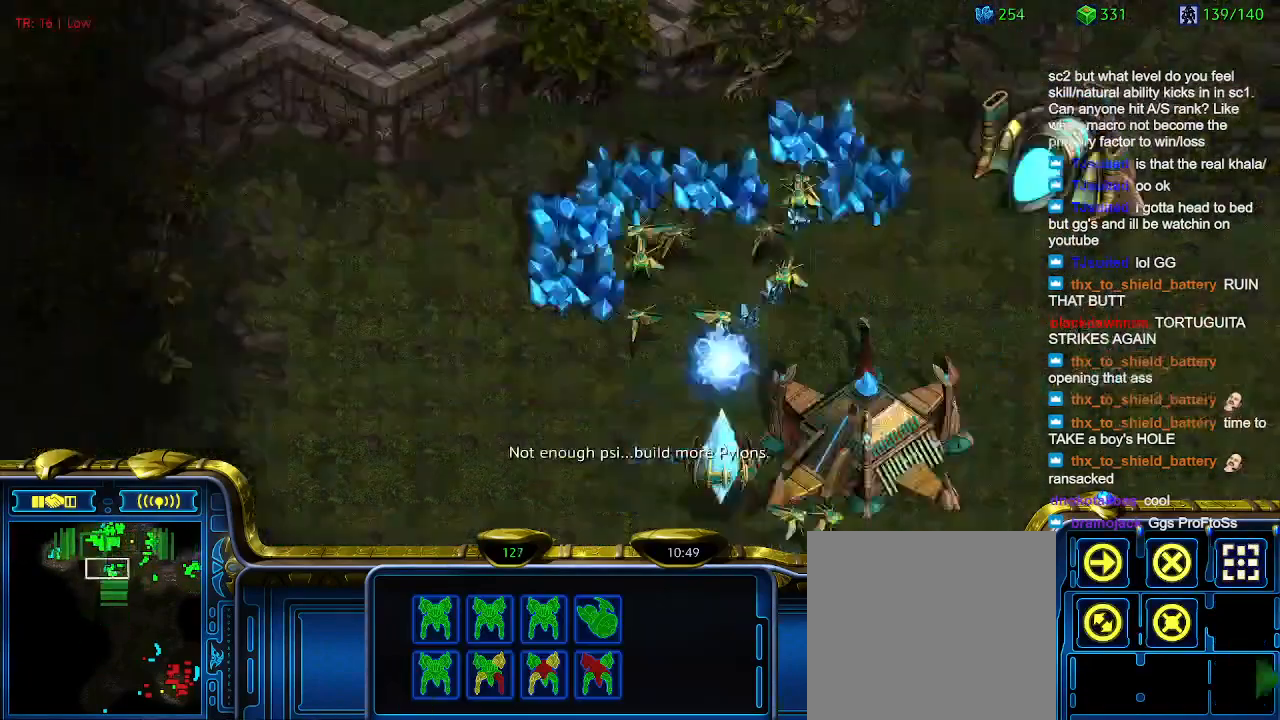
{"keys": [], "events": []}
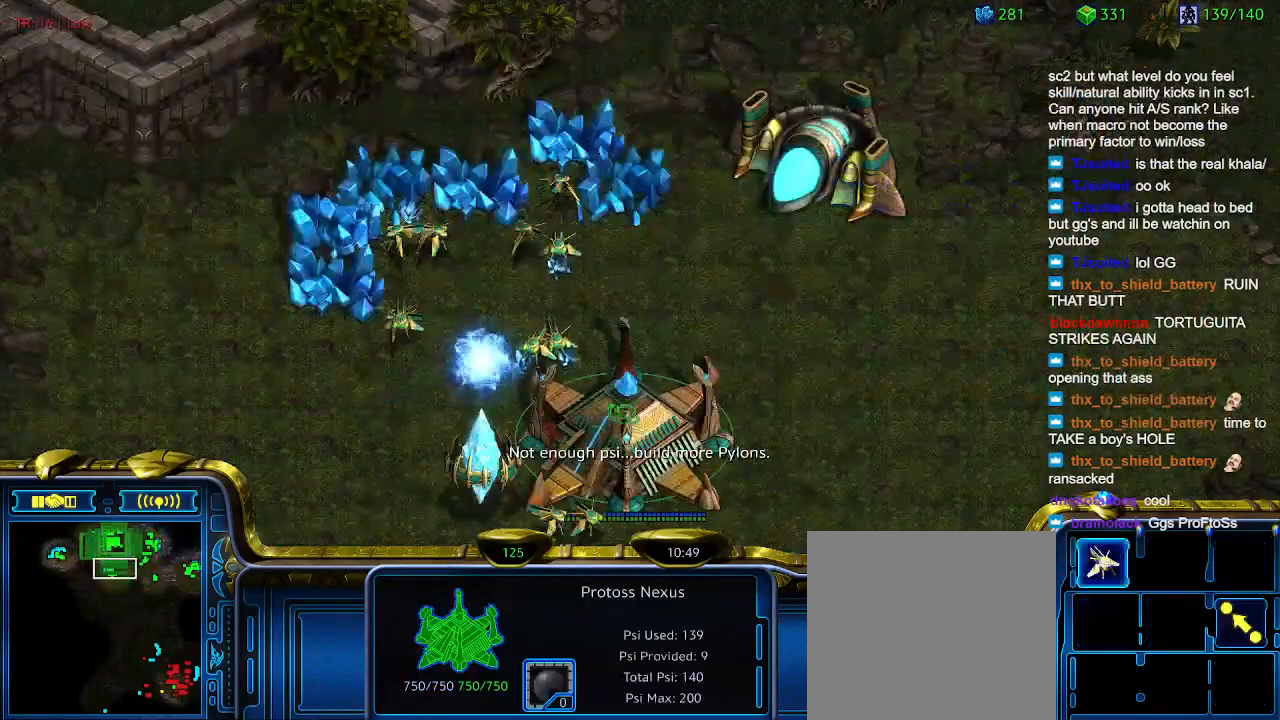
{"keys": [], "events": [[33, "t", "down"], [133, "t", "up"]]}
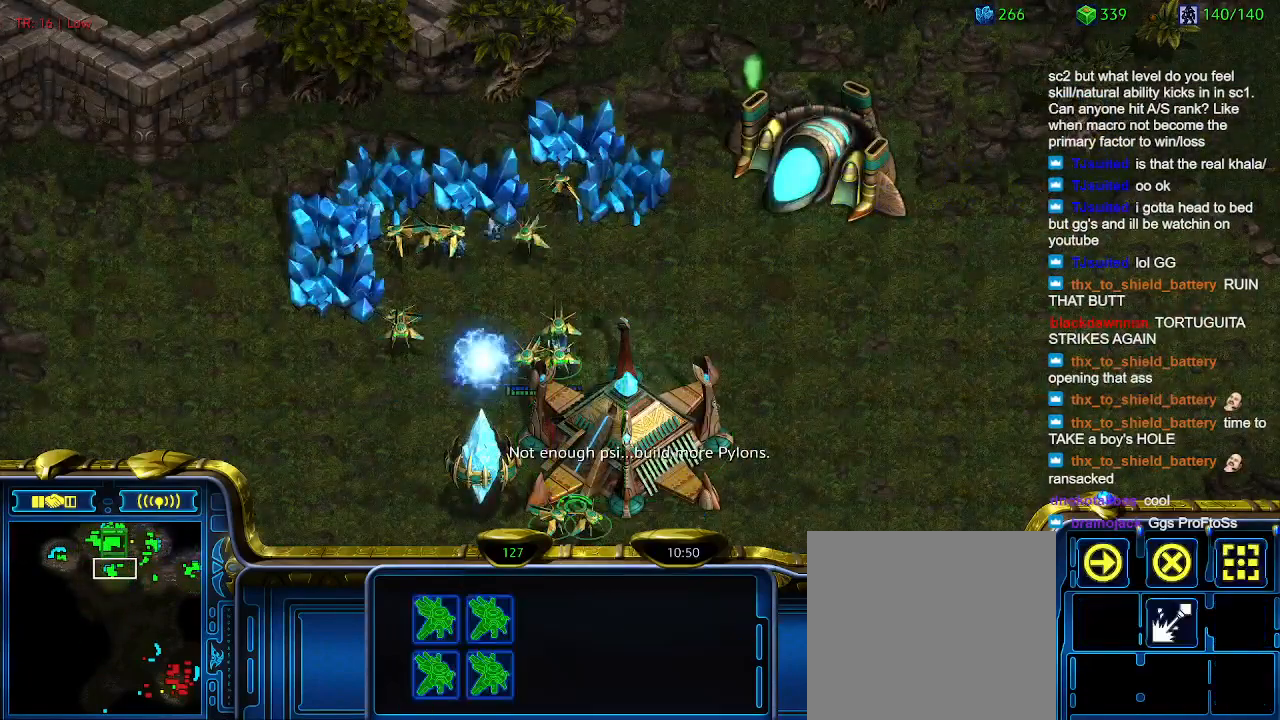
{"keys": [], "events": []}
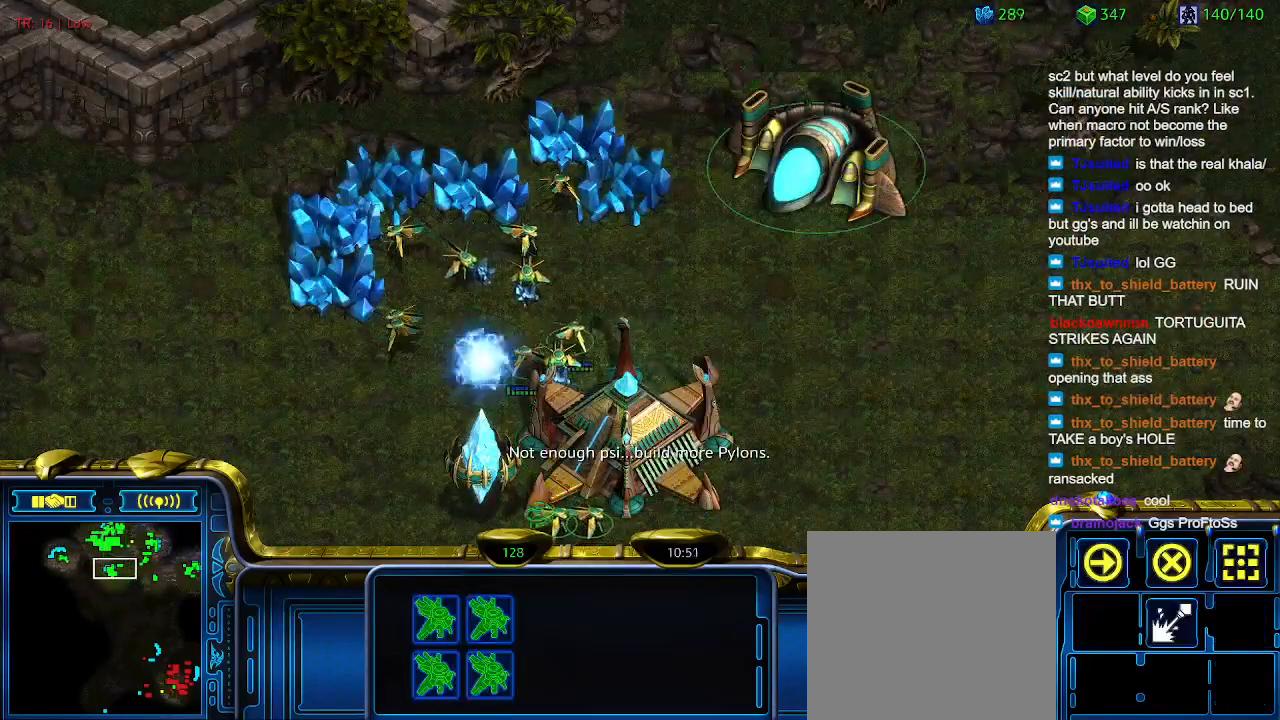
{"keys": [], "events": []}
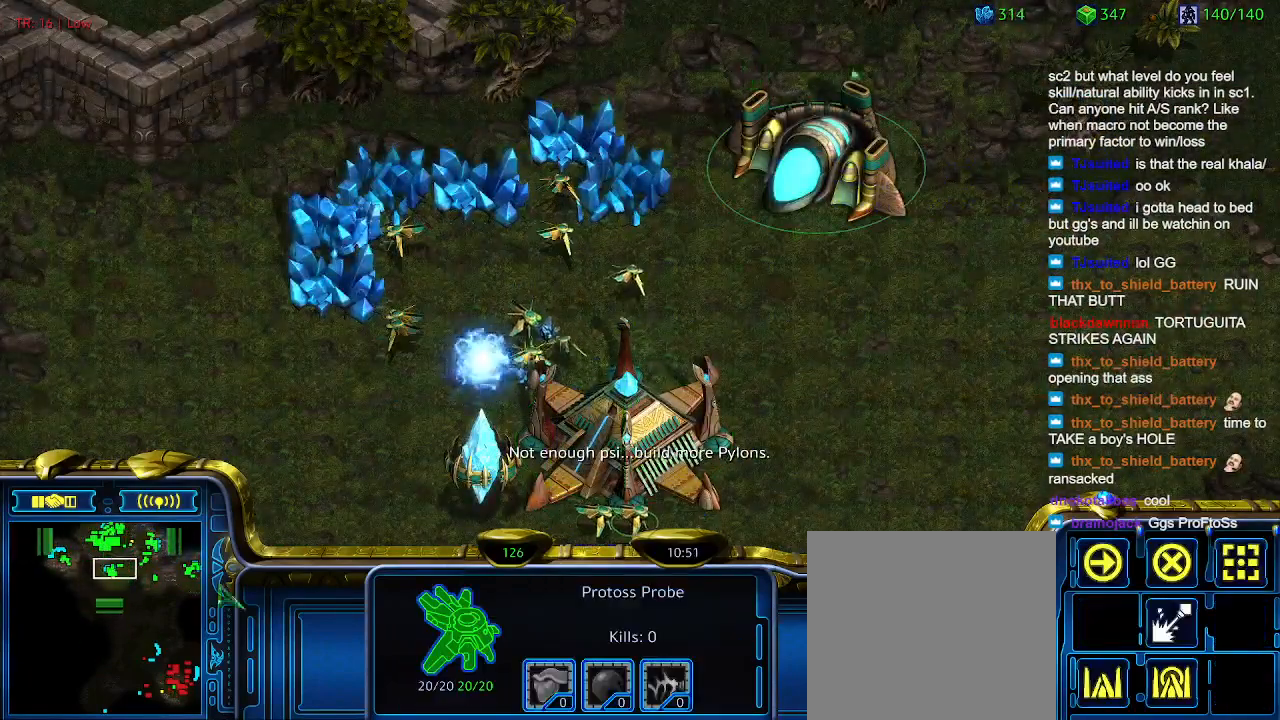
{"keys": [], "events": []}
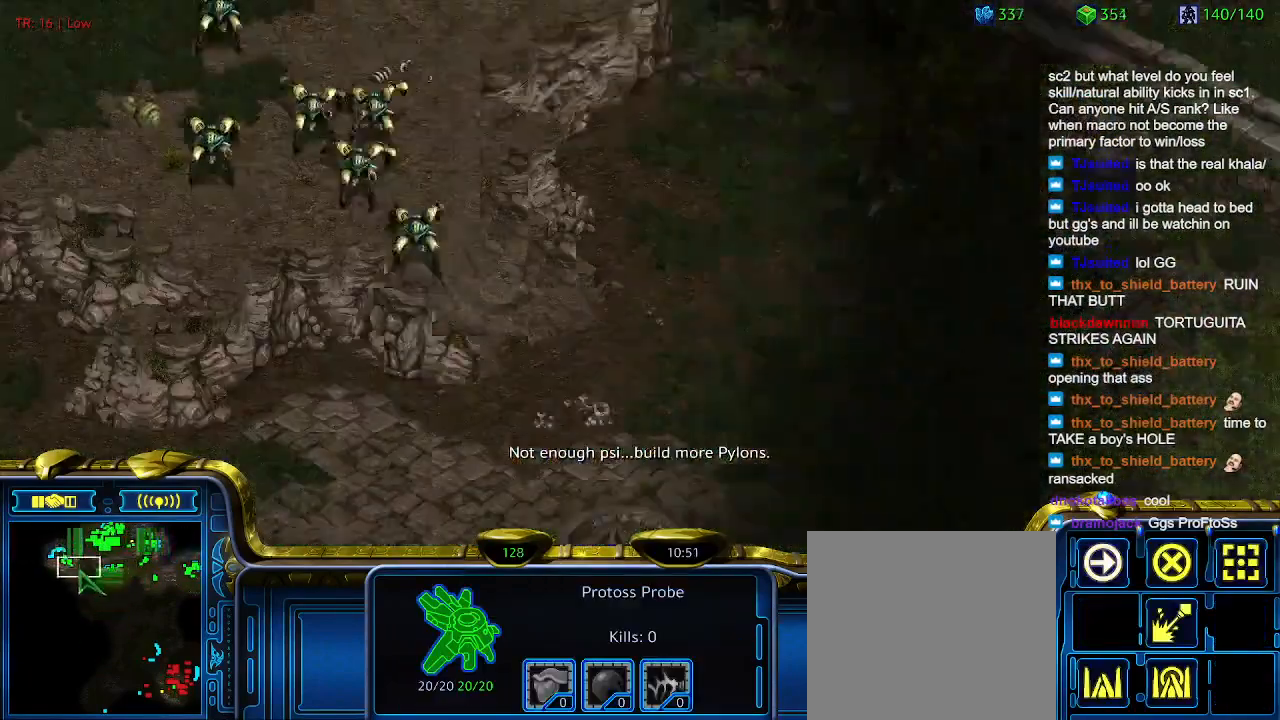
{"keys": [], "events": [[400, "q", "down"], [500, "q", "up"]]}
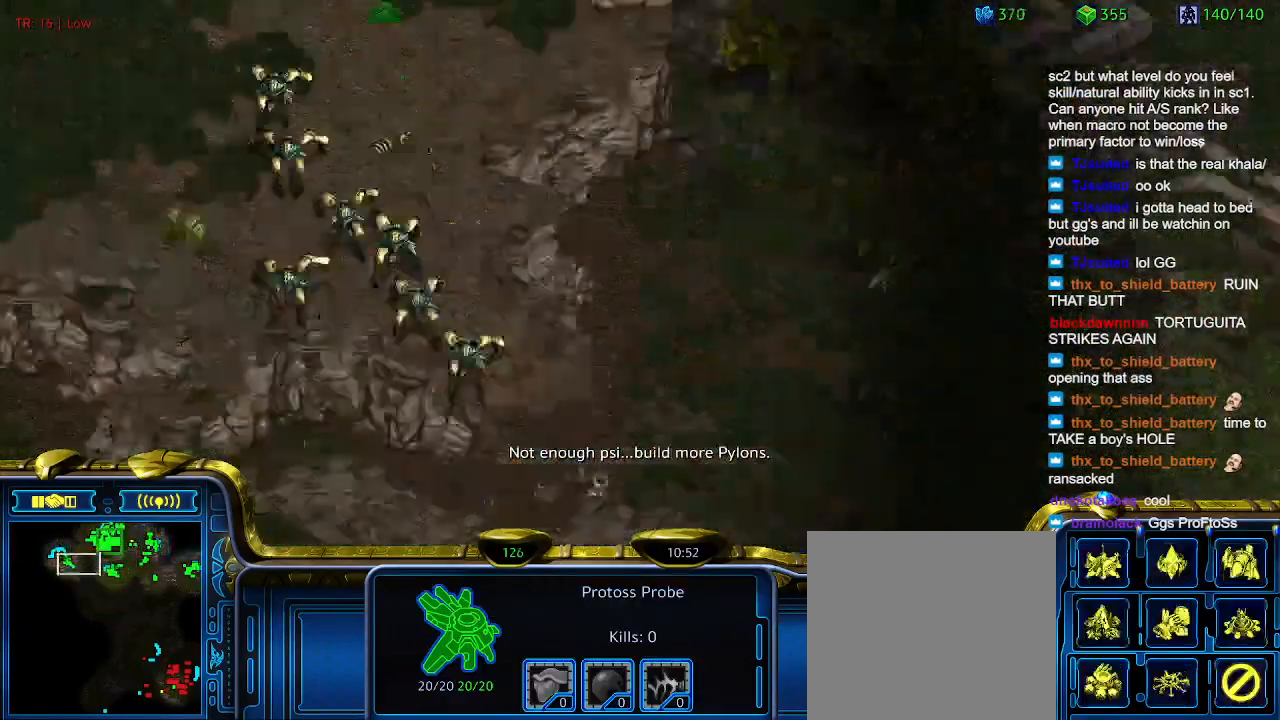
{"keys": [], "events": [[100, "q", "down"], [200, "q", "up"]]}
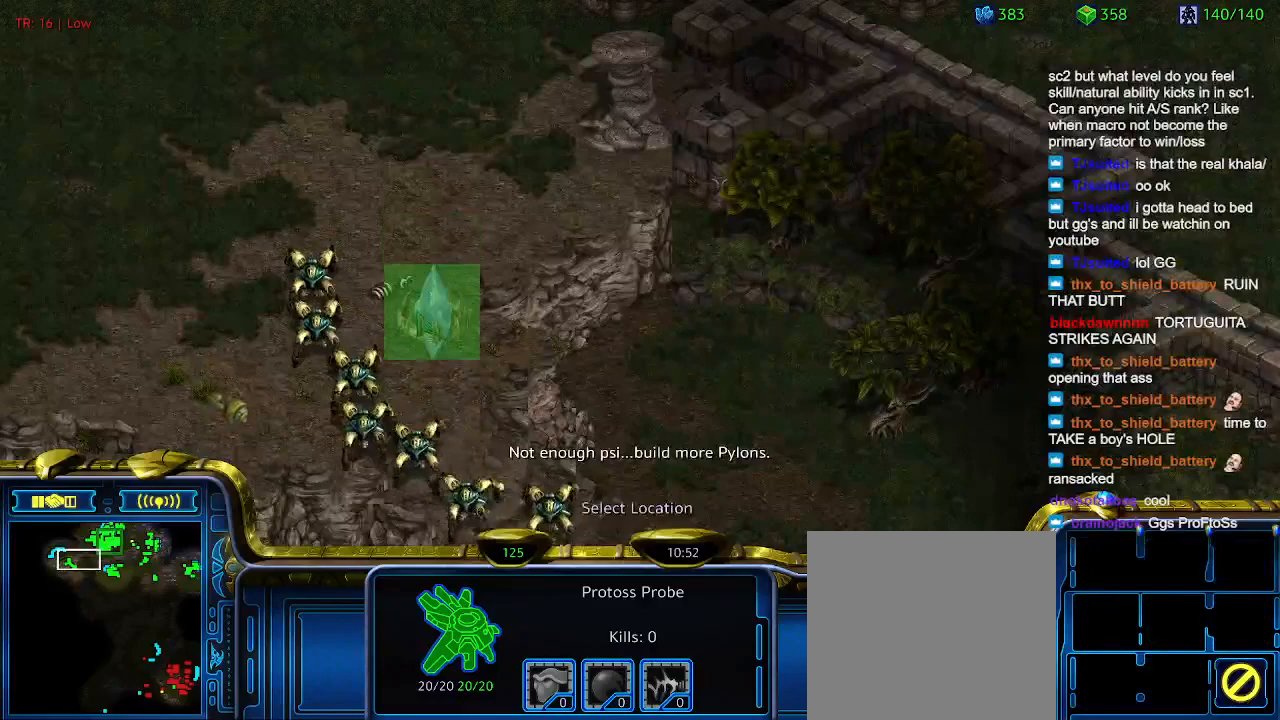
{"keys": [], "events": []}
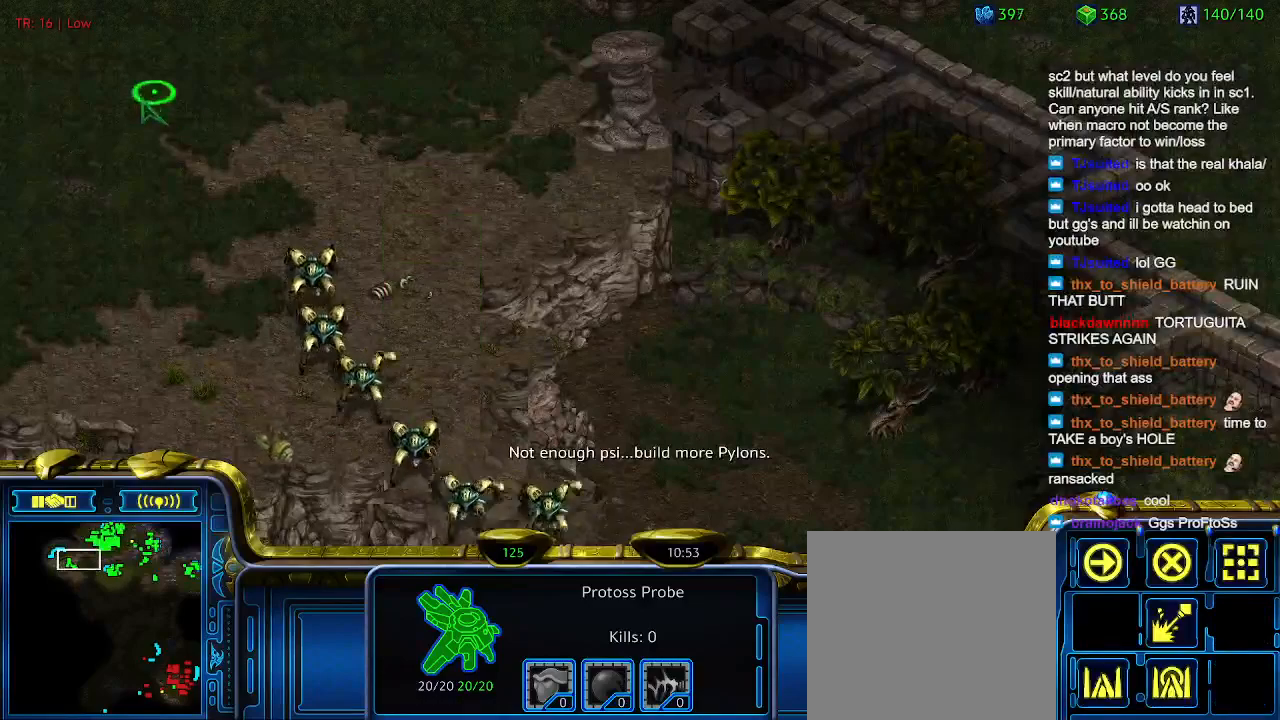
{"keys": [], "events": [[266, "1", "down"], [366, "1", "up"]]}
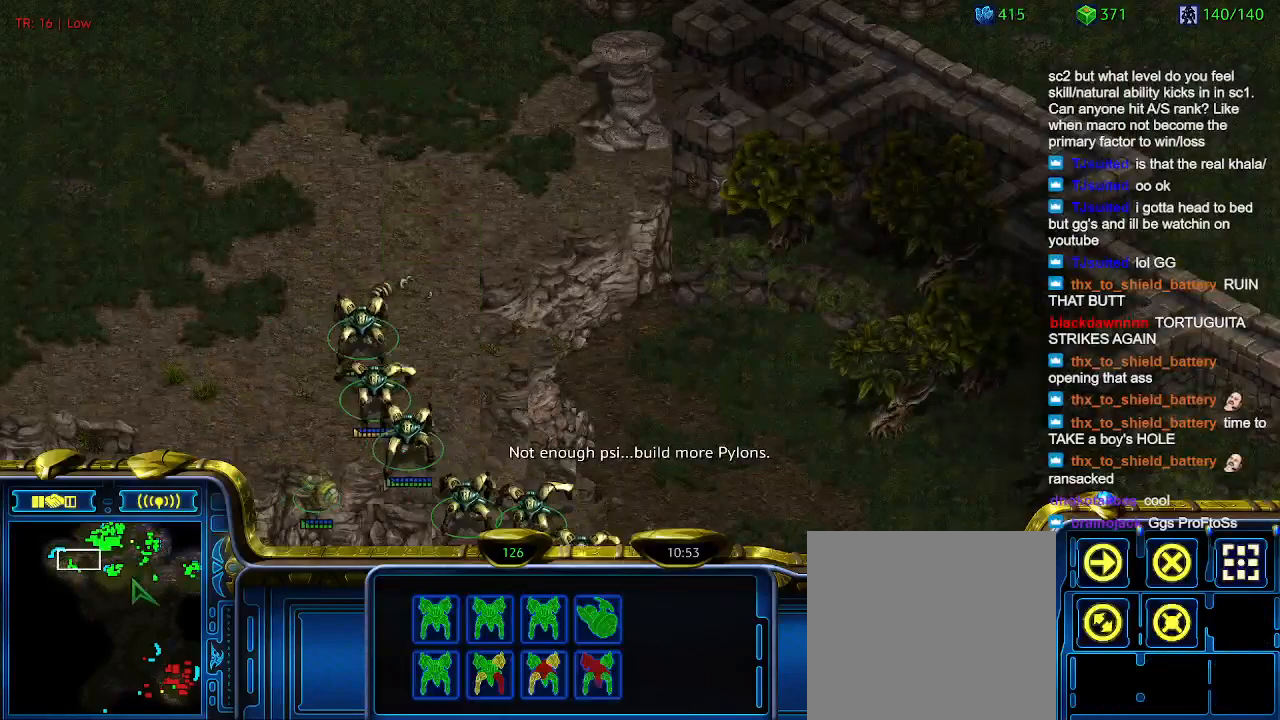
{"keys": [], "events": [[133, "a", "down"], [233, "a", "up"]]}
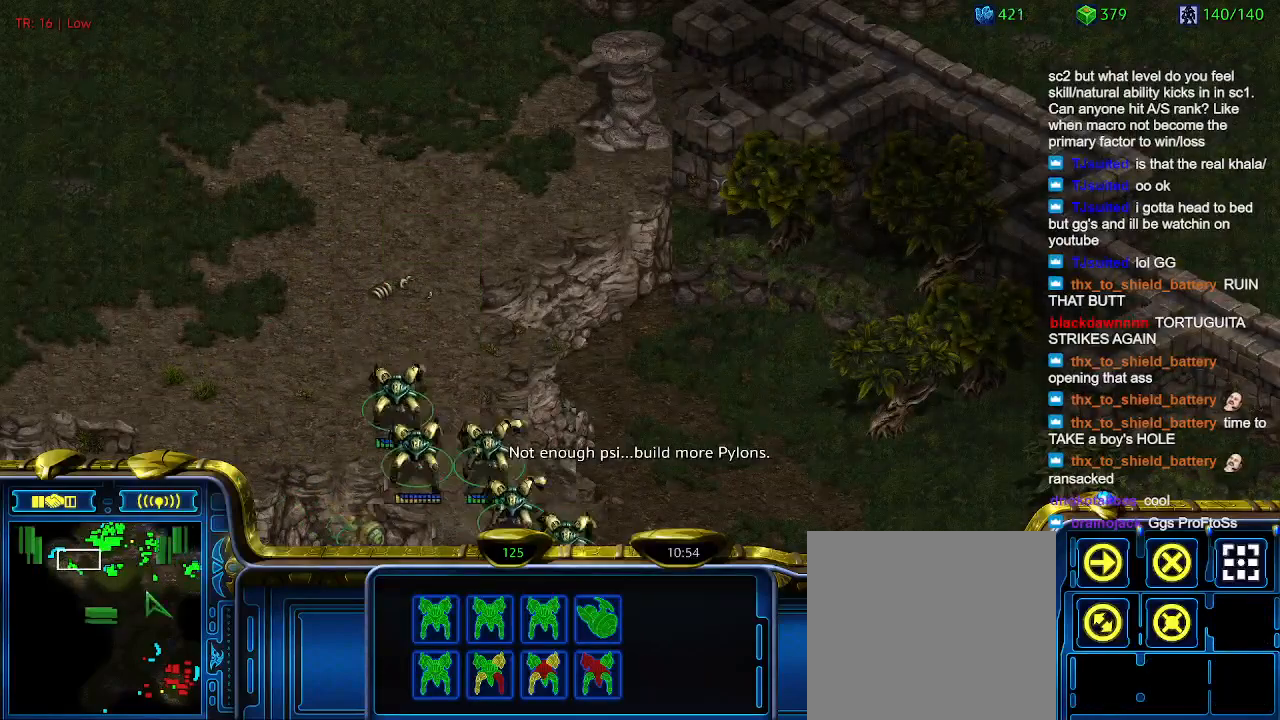
{"keys": [], "events": []}
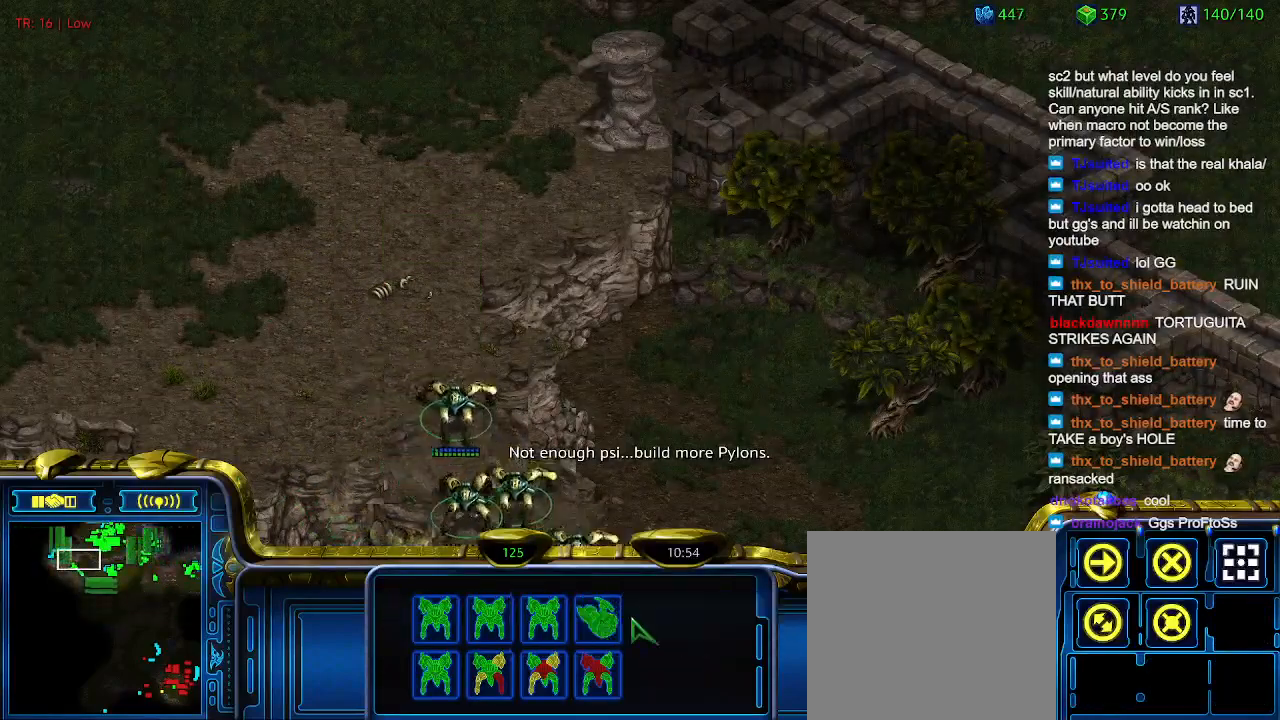
{"keys": [], "events": []}
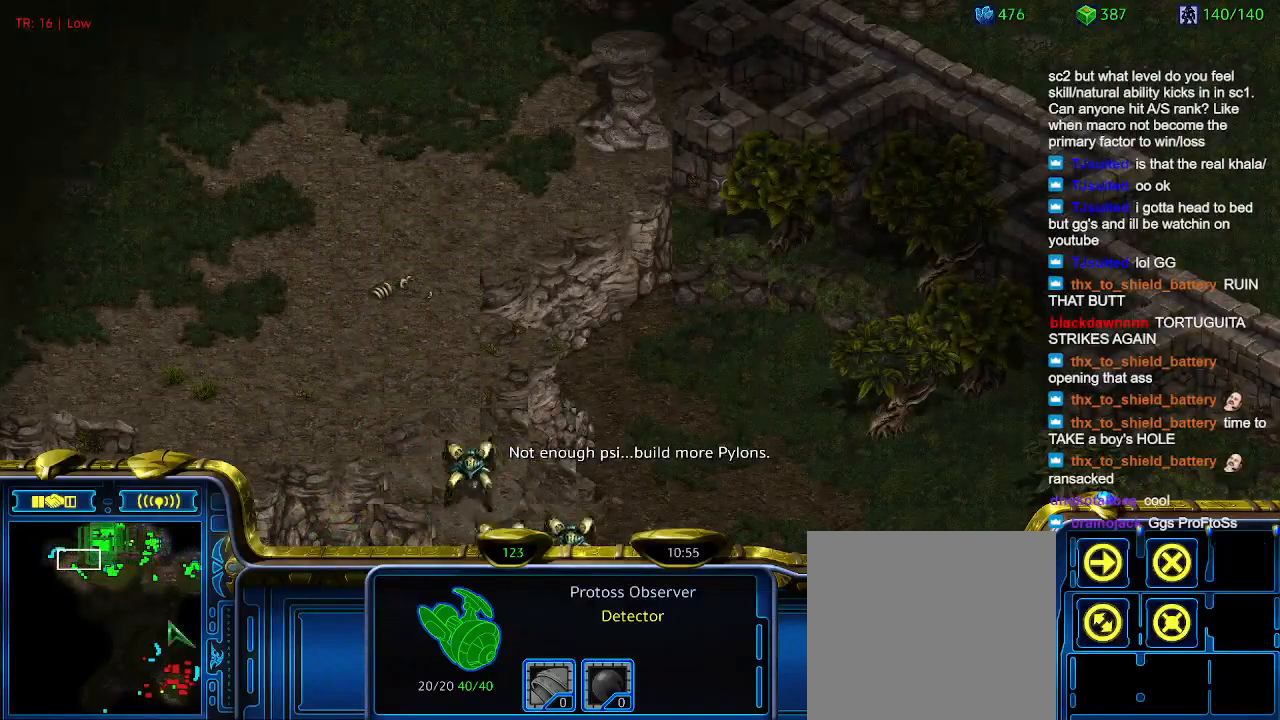
{"keys": [], "events": []}
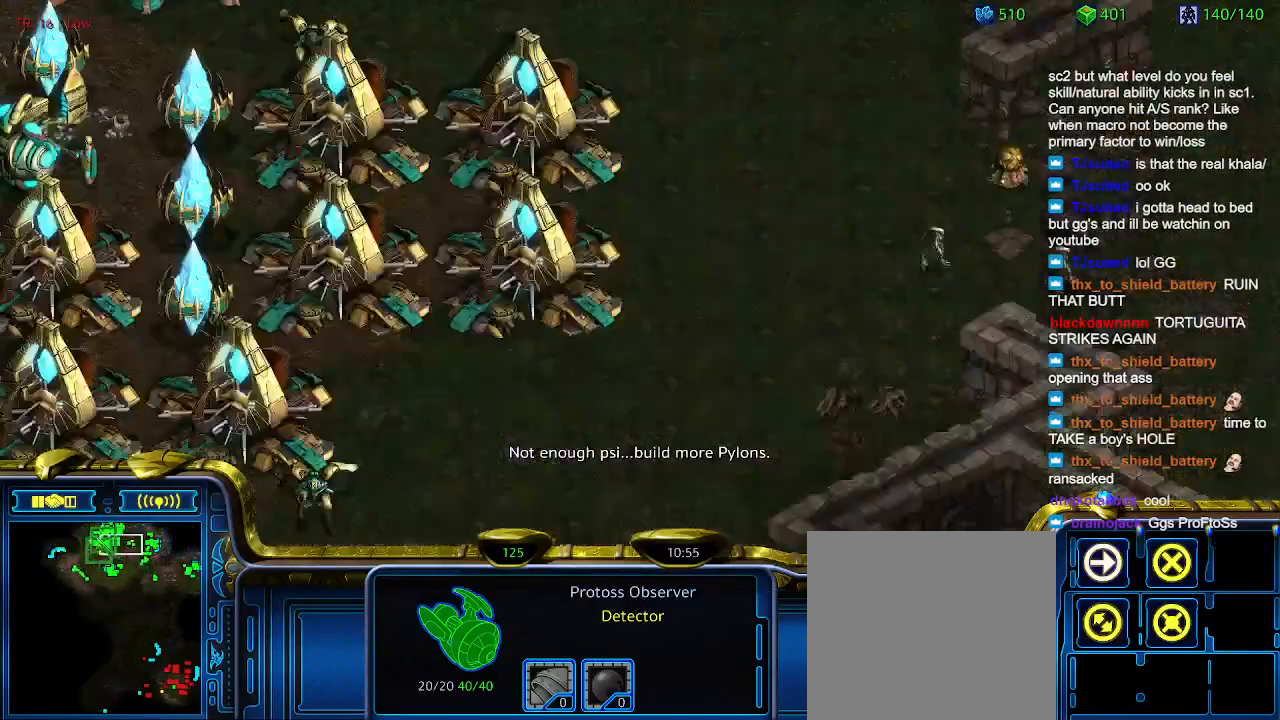
{"keys": [], "events": []}
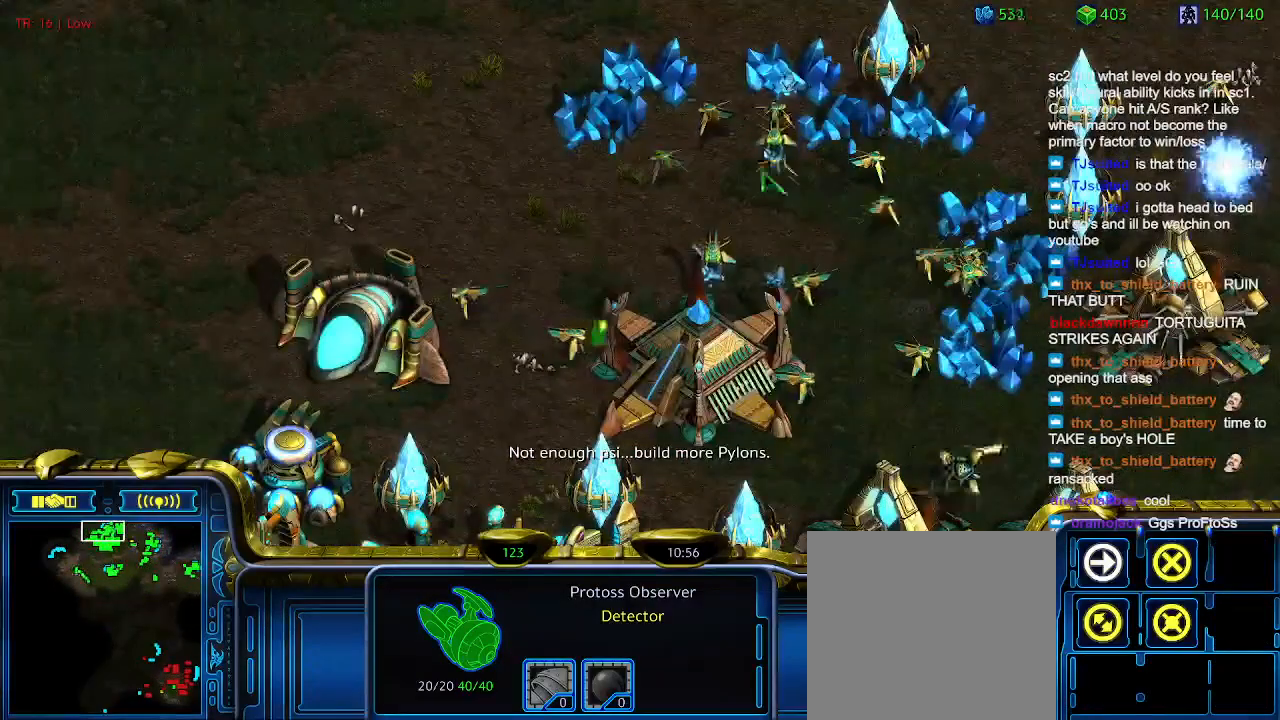
{"keys": ["q"], "events": [[500, "q", "down"]]}
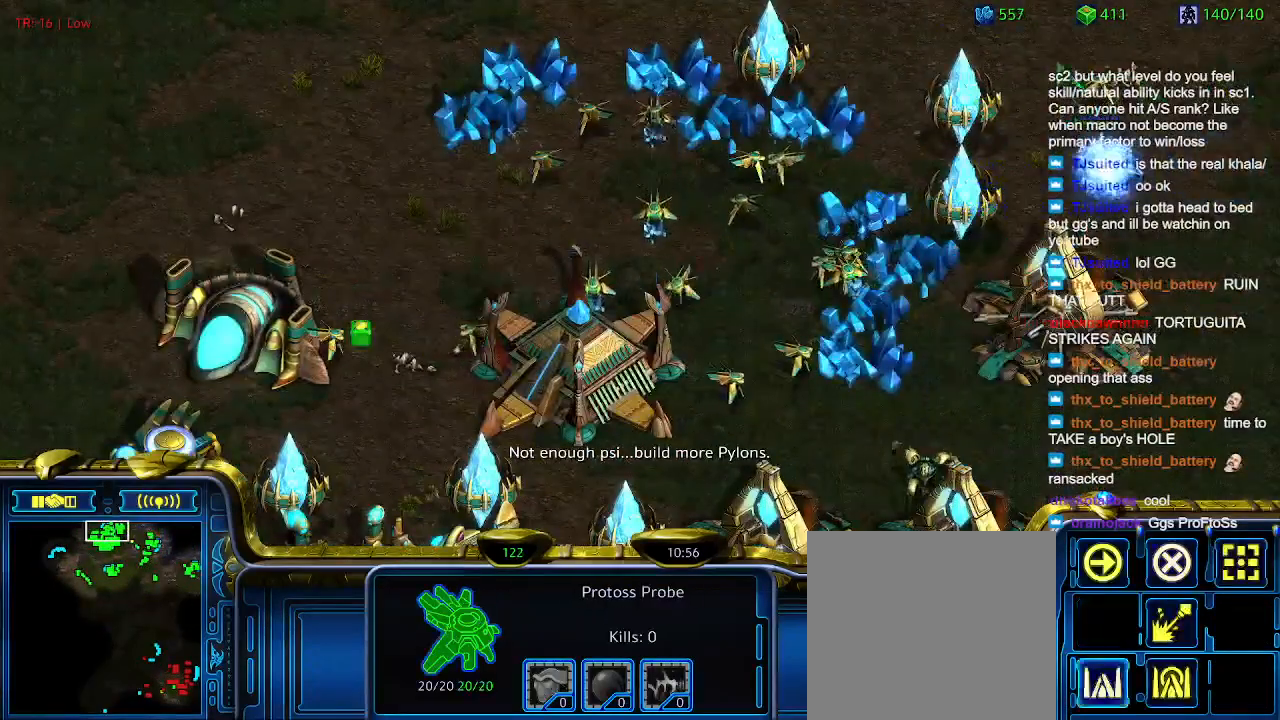
{"keys": [], "events": [[100, "q", "up"], [133, "q", "down"], [300, "q", "up"]]}
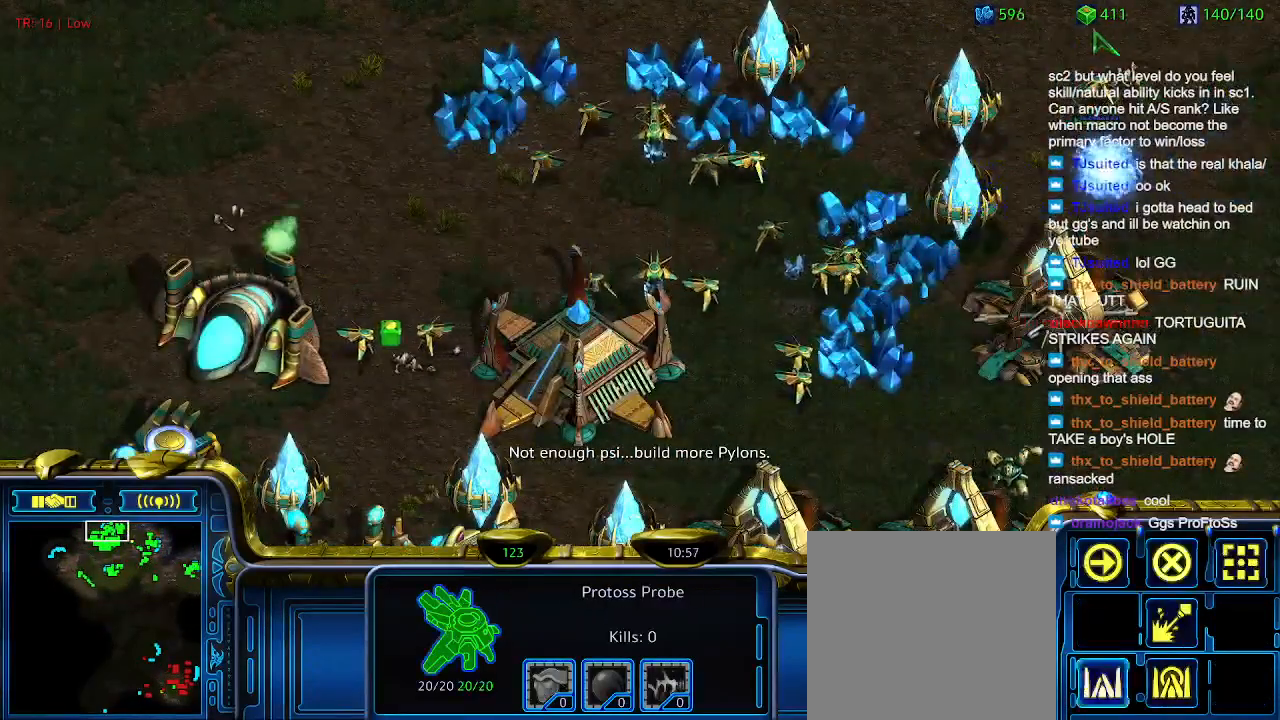
{"keys": [], "events": [[33, "q", "down"], [100, "q", "up"], [200, "q", "down"], [300, "q", "up"]]}
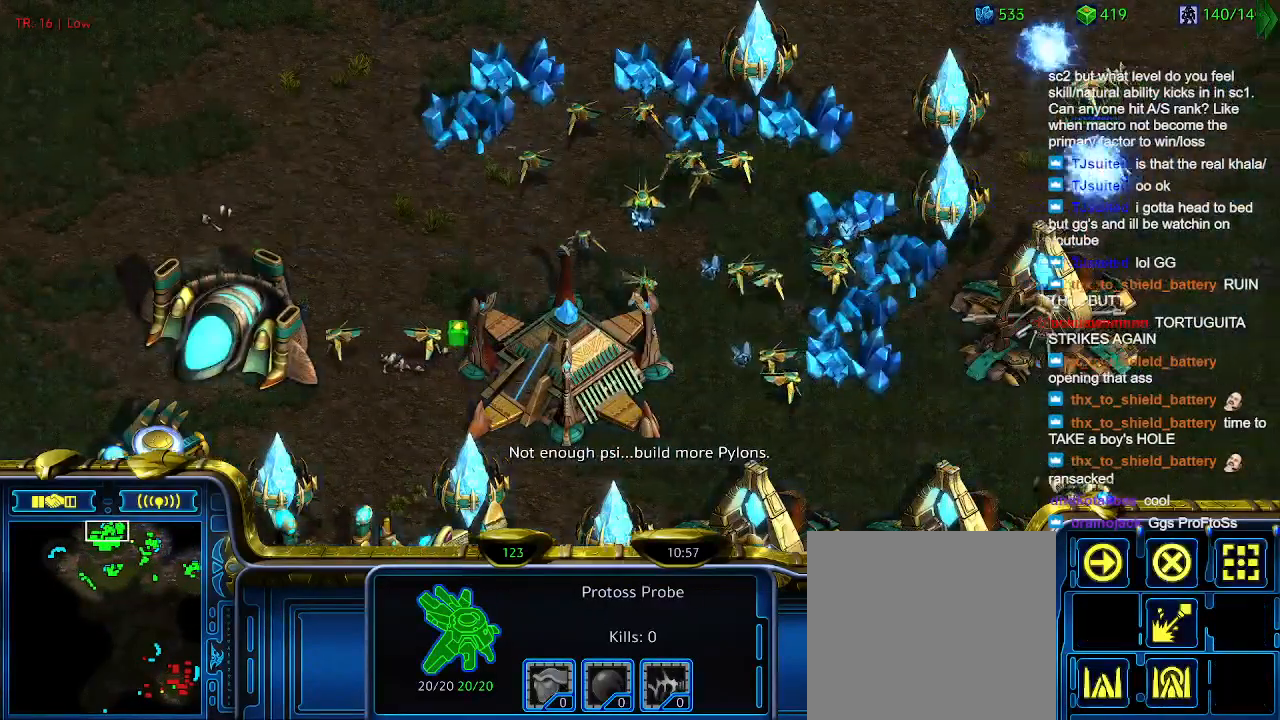
{"keys": [], "events": [[33, "q", "down"], [133, "q", "up"], [233, "q", "down"], [333, "q", "up"]]}